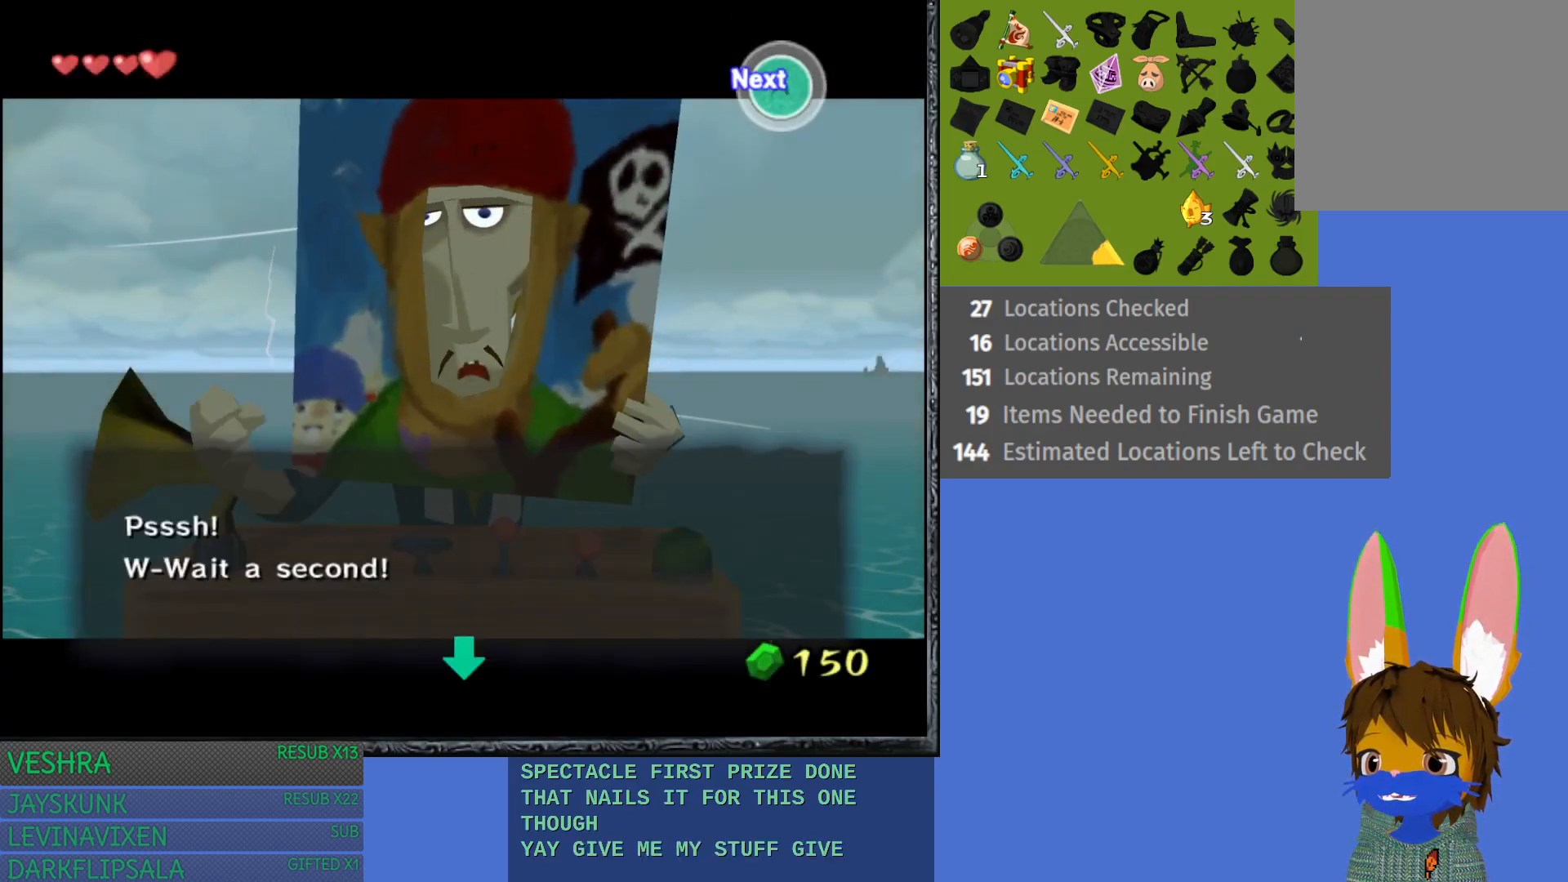
Gameplay with a controller (PlayStation layout); each line is a JSON object with the inputs held at the frame after it. "events" lists button and stick changes between this image and that frame as [ms after this image, input, new state], when the widget could be followed in between.
{"buttons": [], "left_stick": "center", "right_stick": "center", "events": [[67, "CROSS", "down"], [200, "CROSS", "up"]]}
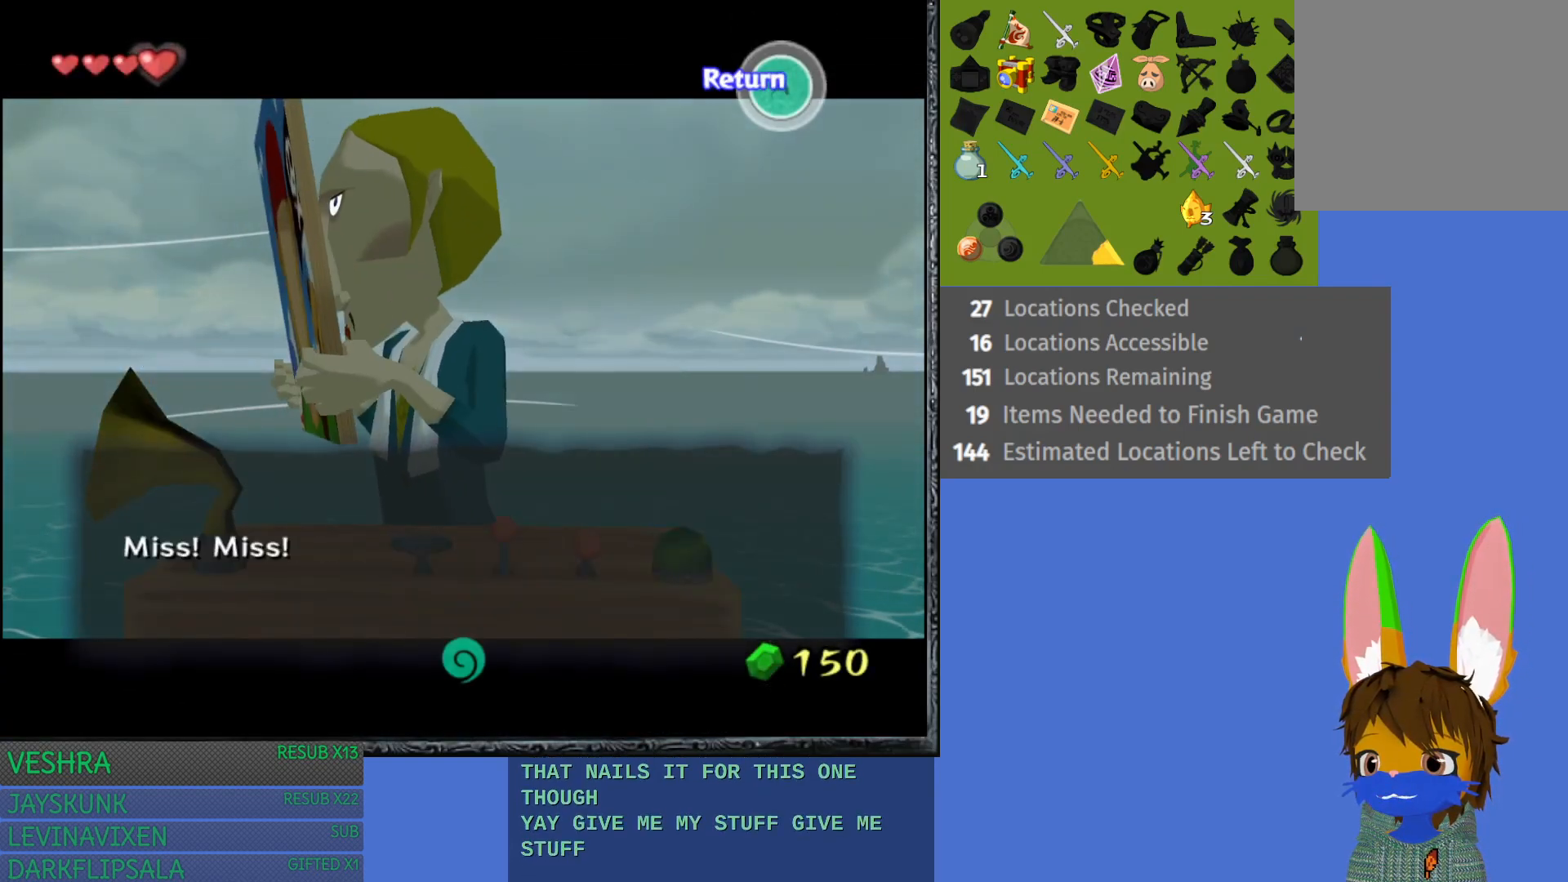
{"buttons": [], "left_stick": "center", "right_stick": "center", "events": [[150, "CROSS", "down"], [300, "CROSS", "up"]]}
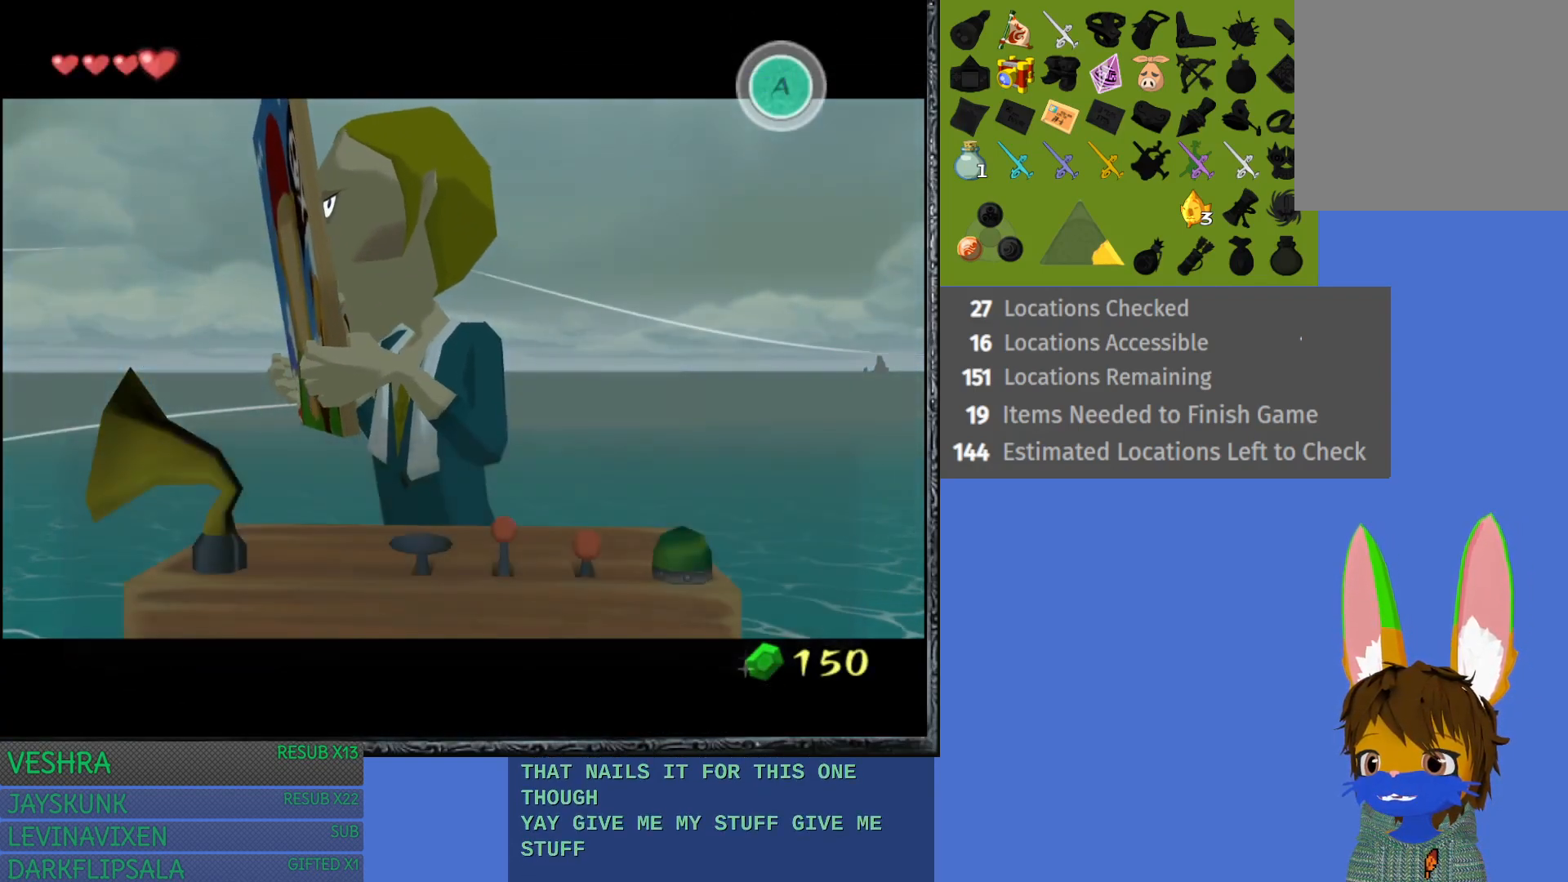
{"buttons": [], "left_stick": "center", "right_stick": "center", "events": []}
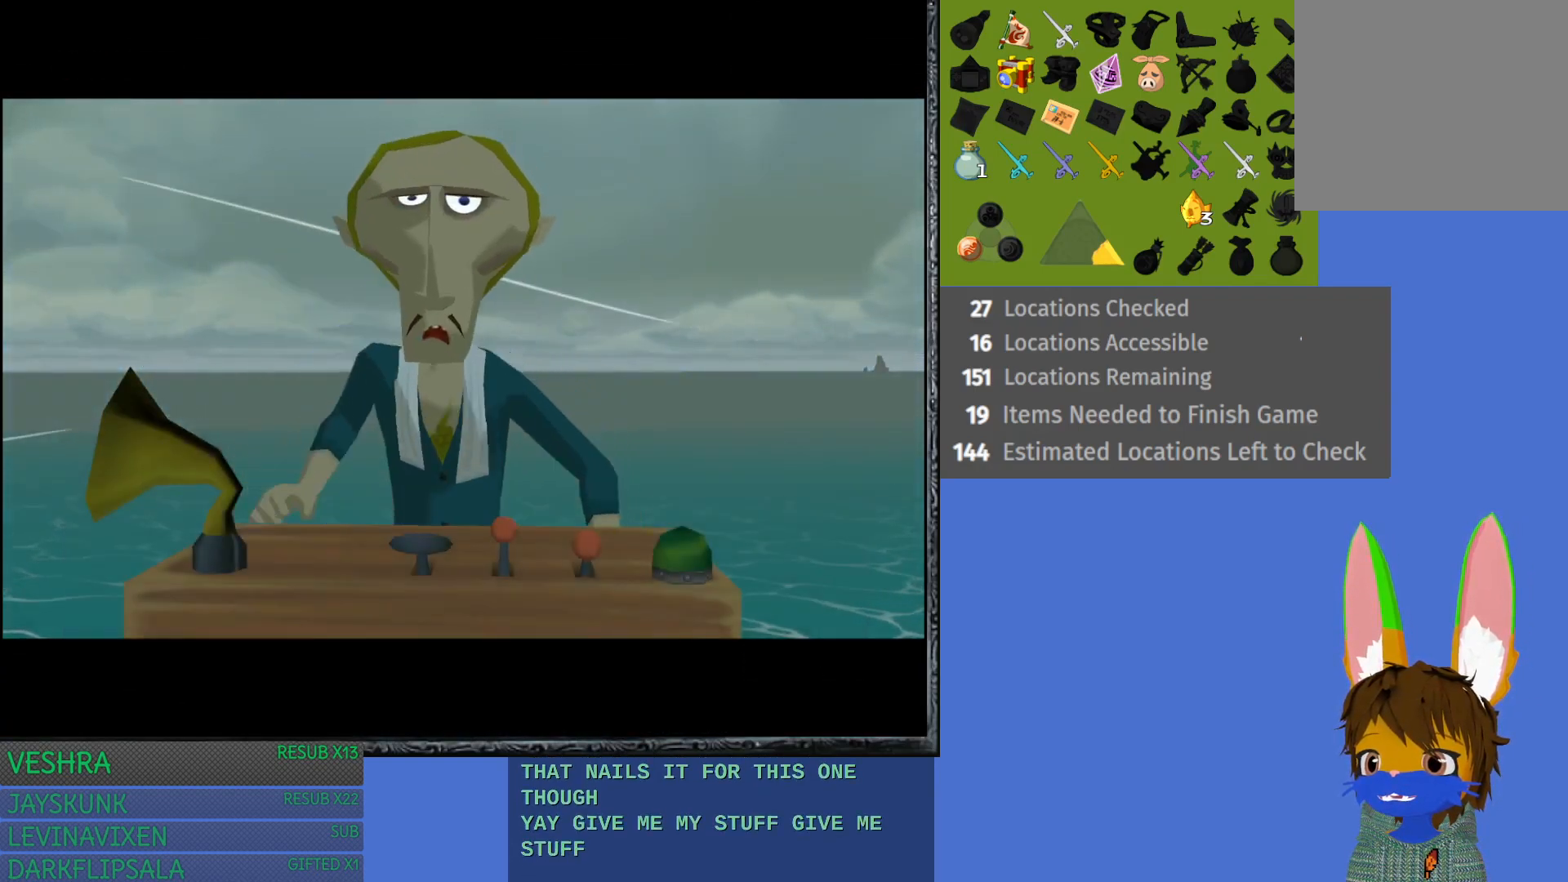
{"buttons": [], "left_stick": "center", "right_stick": "center", "events": []}
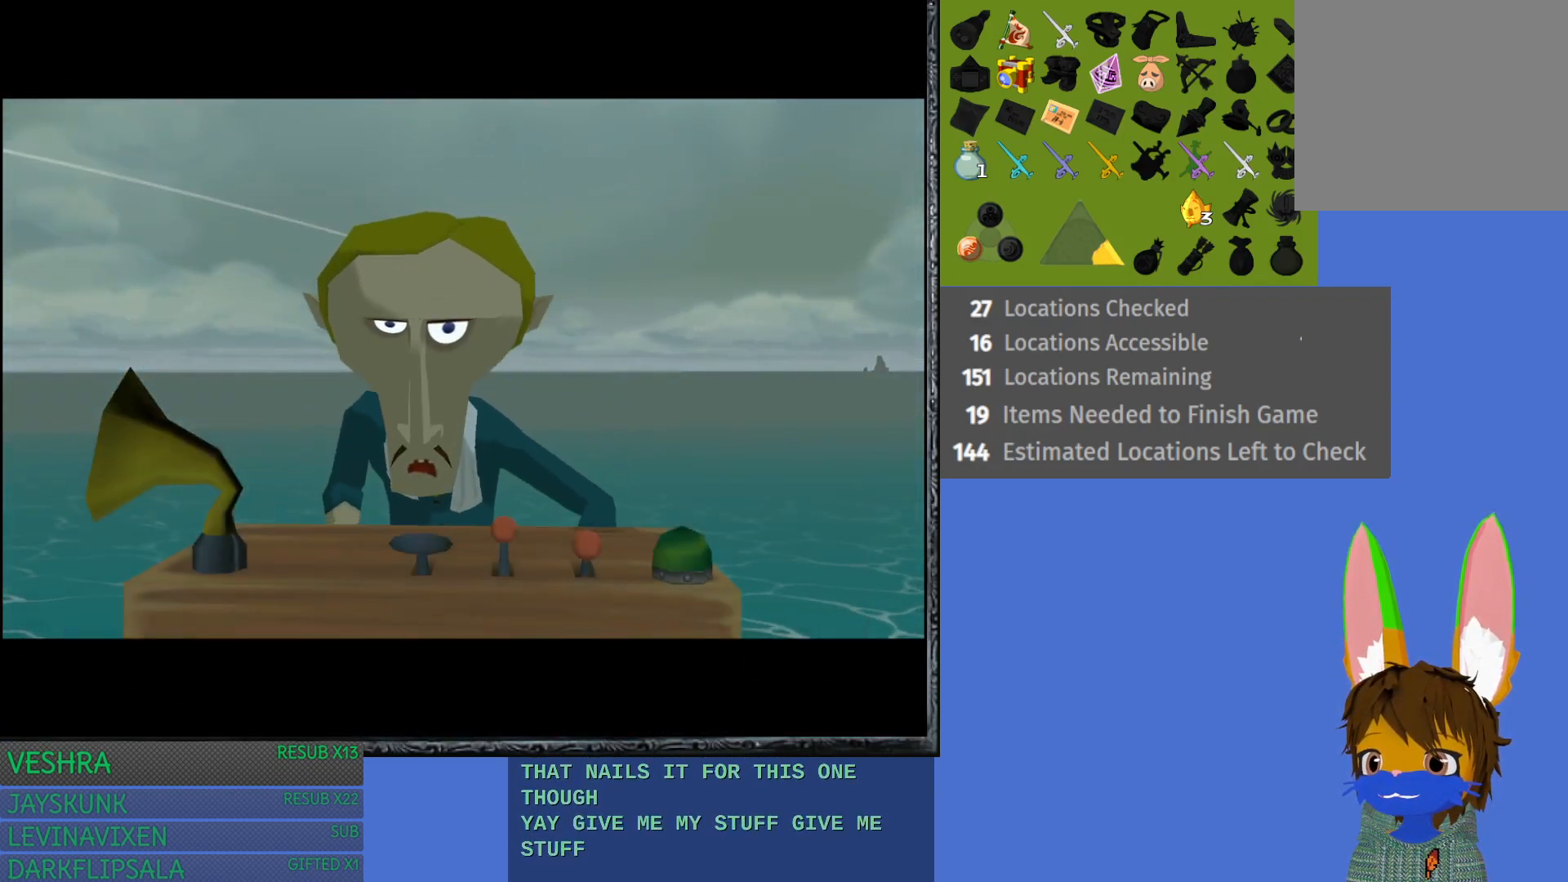
{"buttons": [], "left_stick": "center", "right_stick": "center", "events": []}
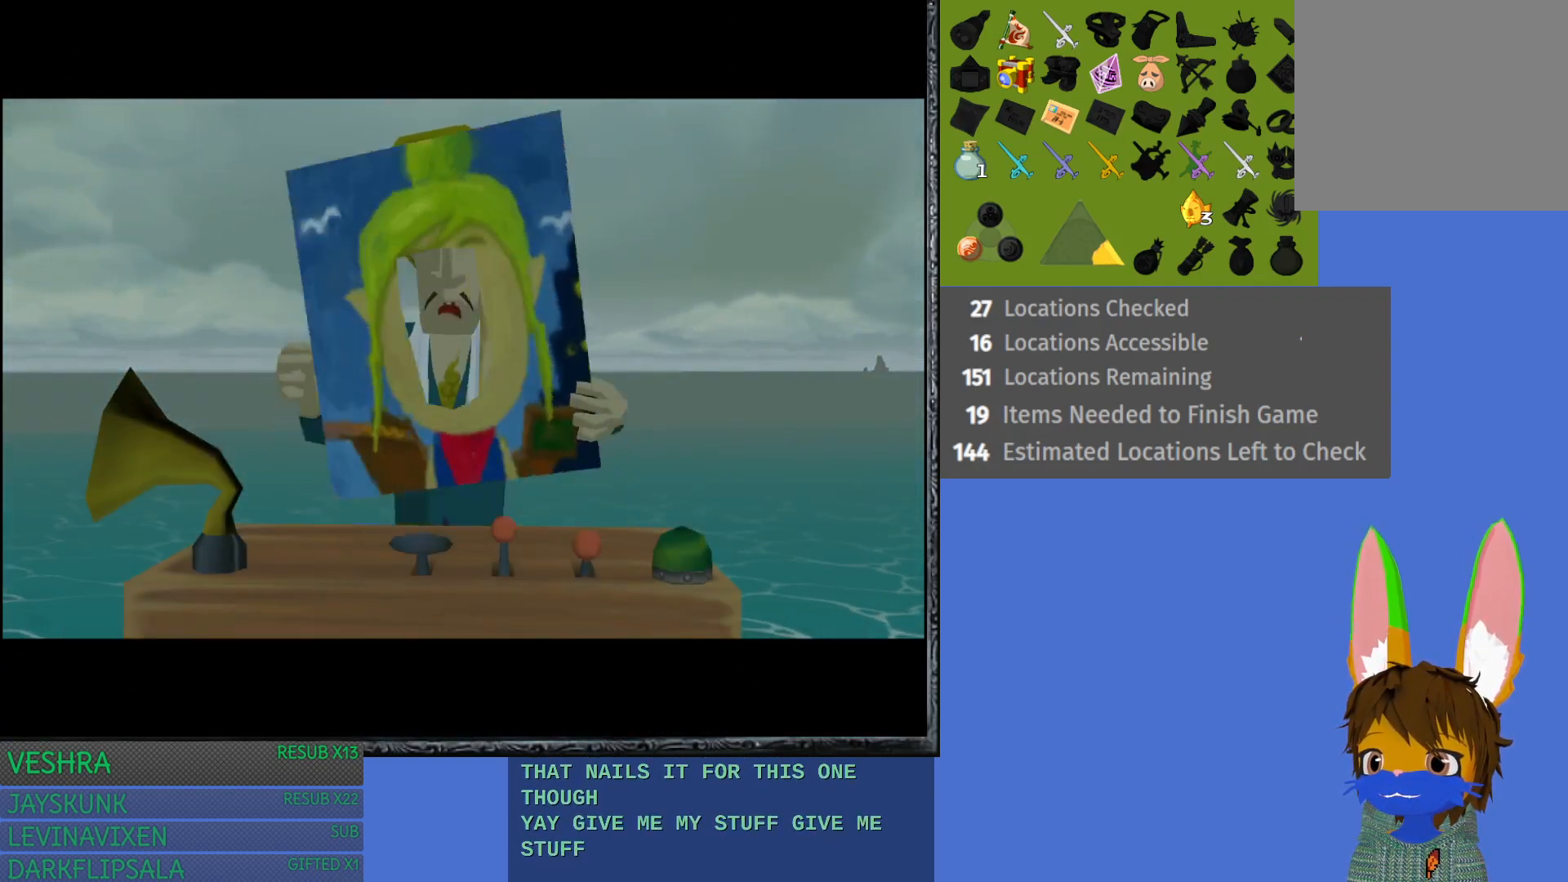
{"buttons": [], "left_stick": "center", "right_stick": "center", "events": []}
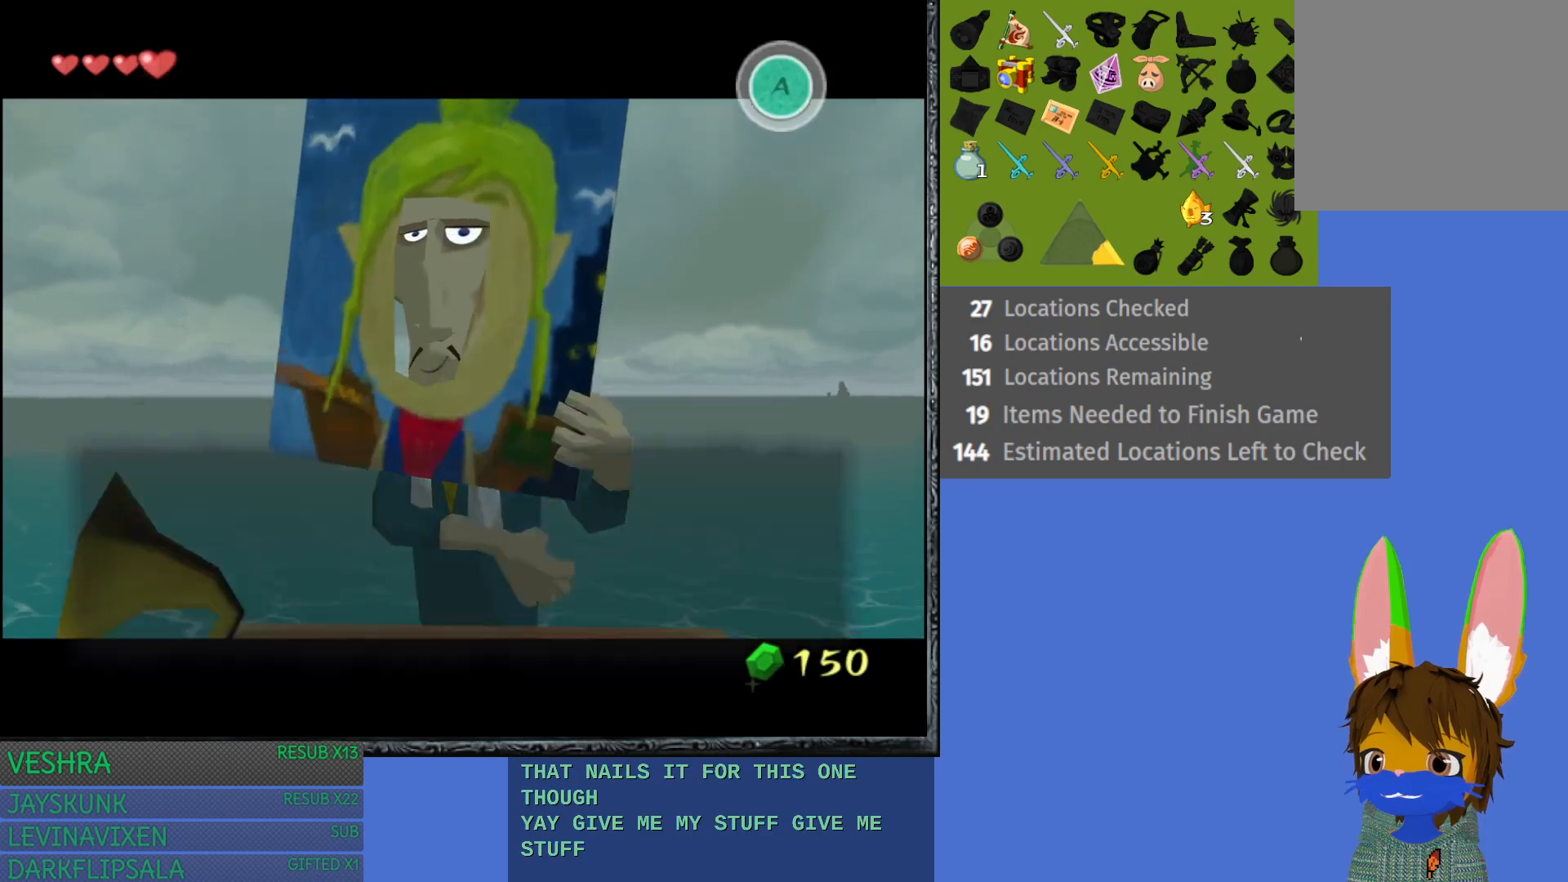
{"buttons": [], "left_stick": "center", "right_stick": "center", "events": []}
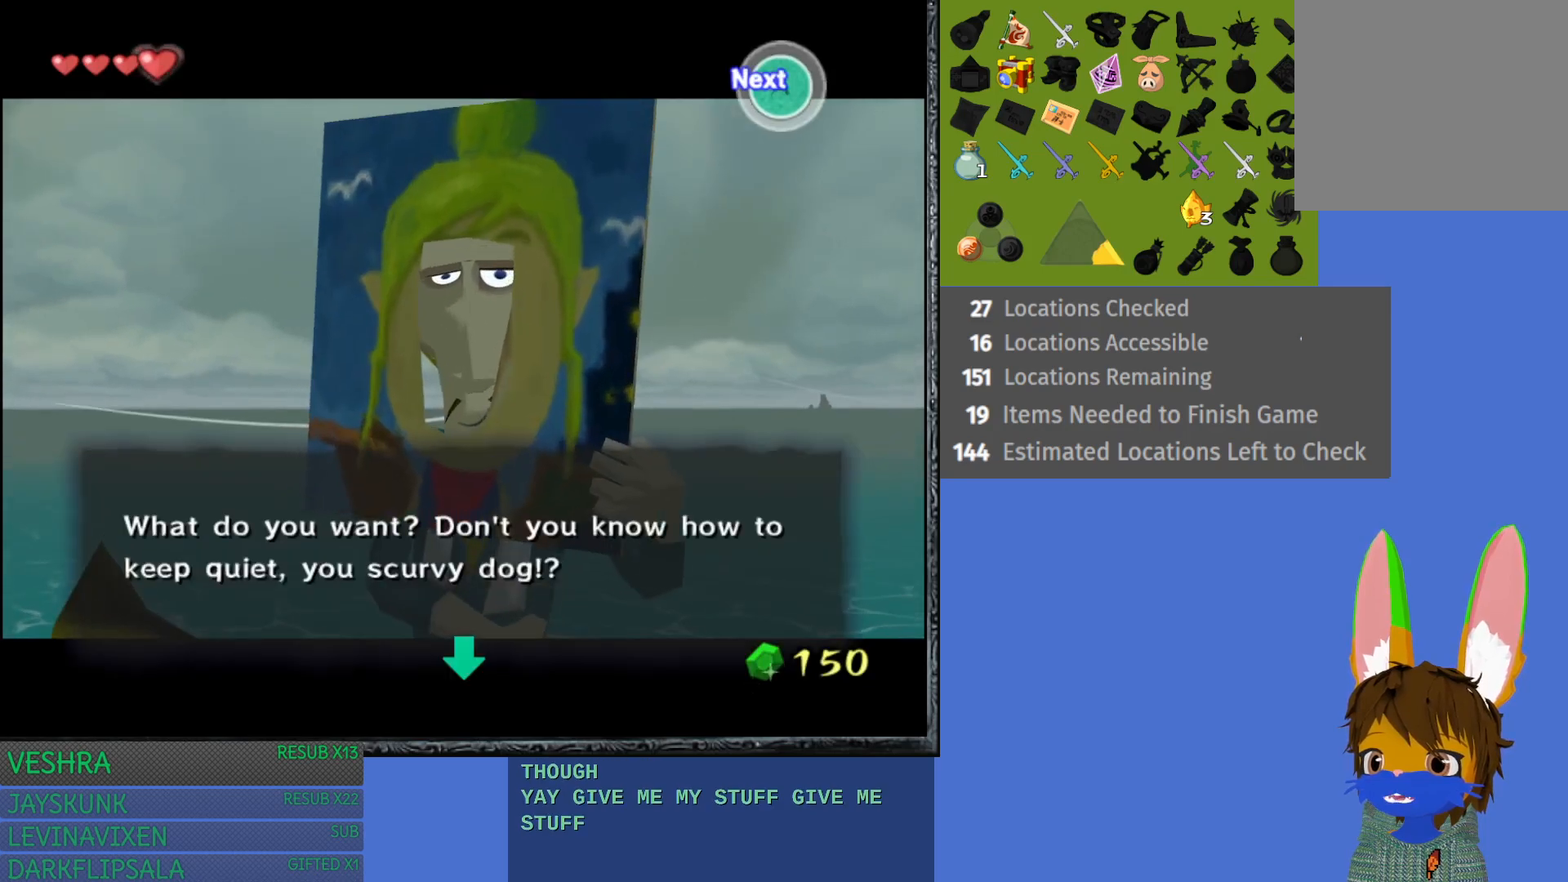
{"buttons": [], "left_stick": "center", "right_stick": "center", "events": []}
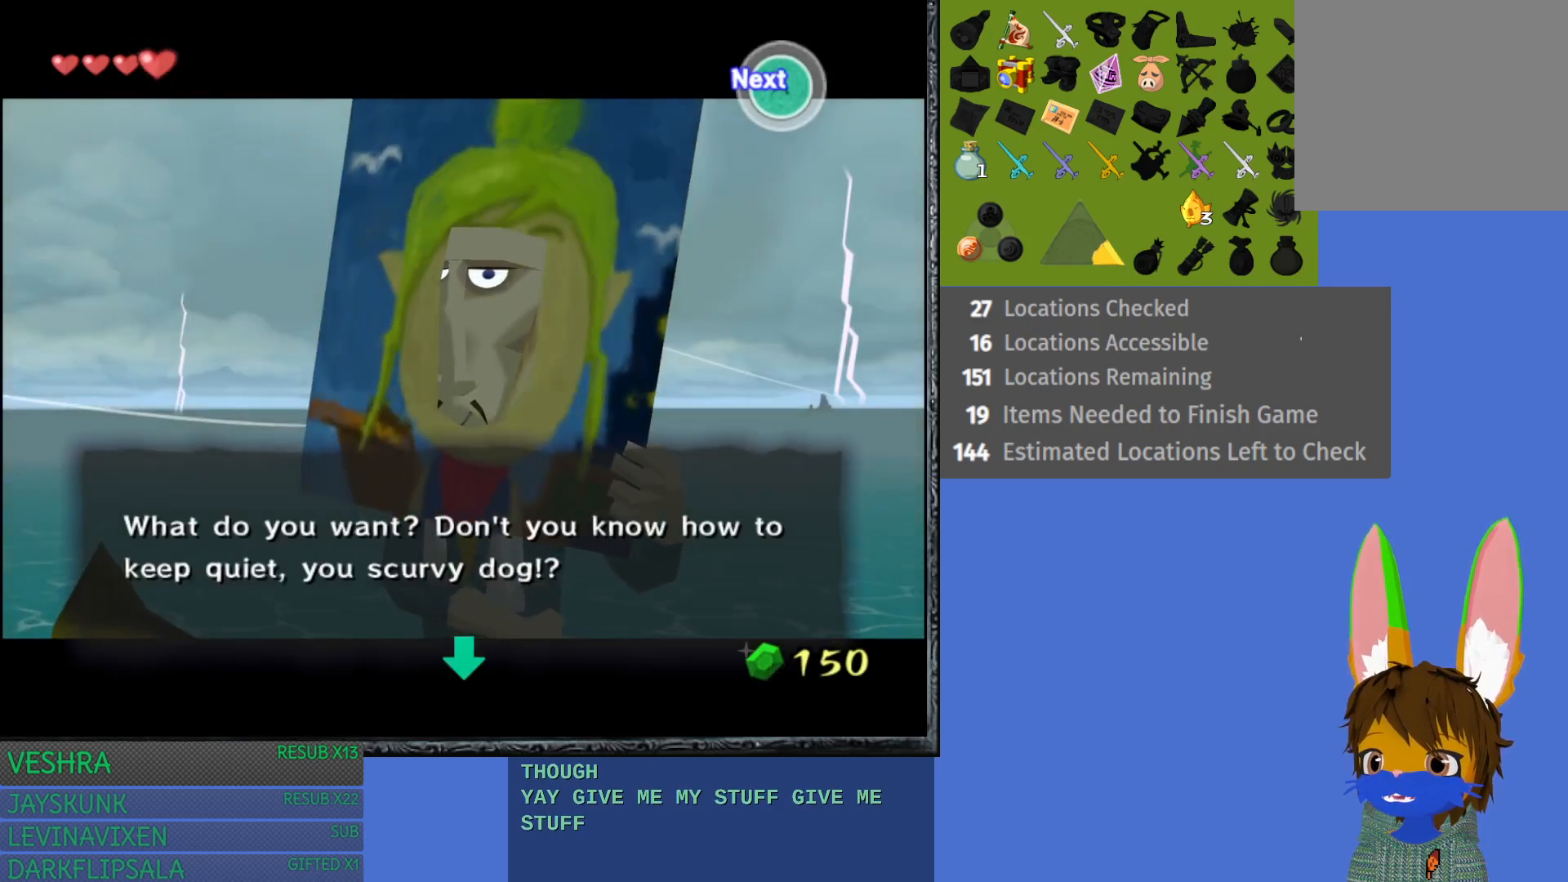
{"buttons": [], "left_stick": "center", "right_stick": "center", "events": [[67, "CROSS", "down"], [217, "CROSS", "up"]]}
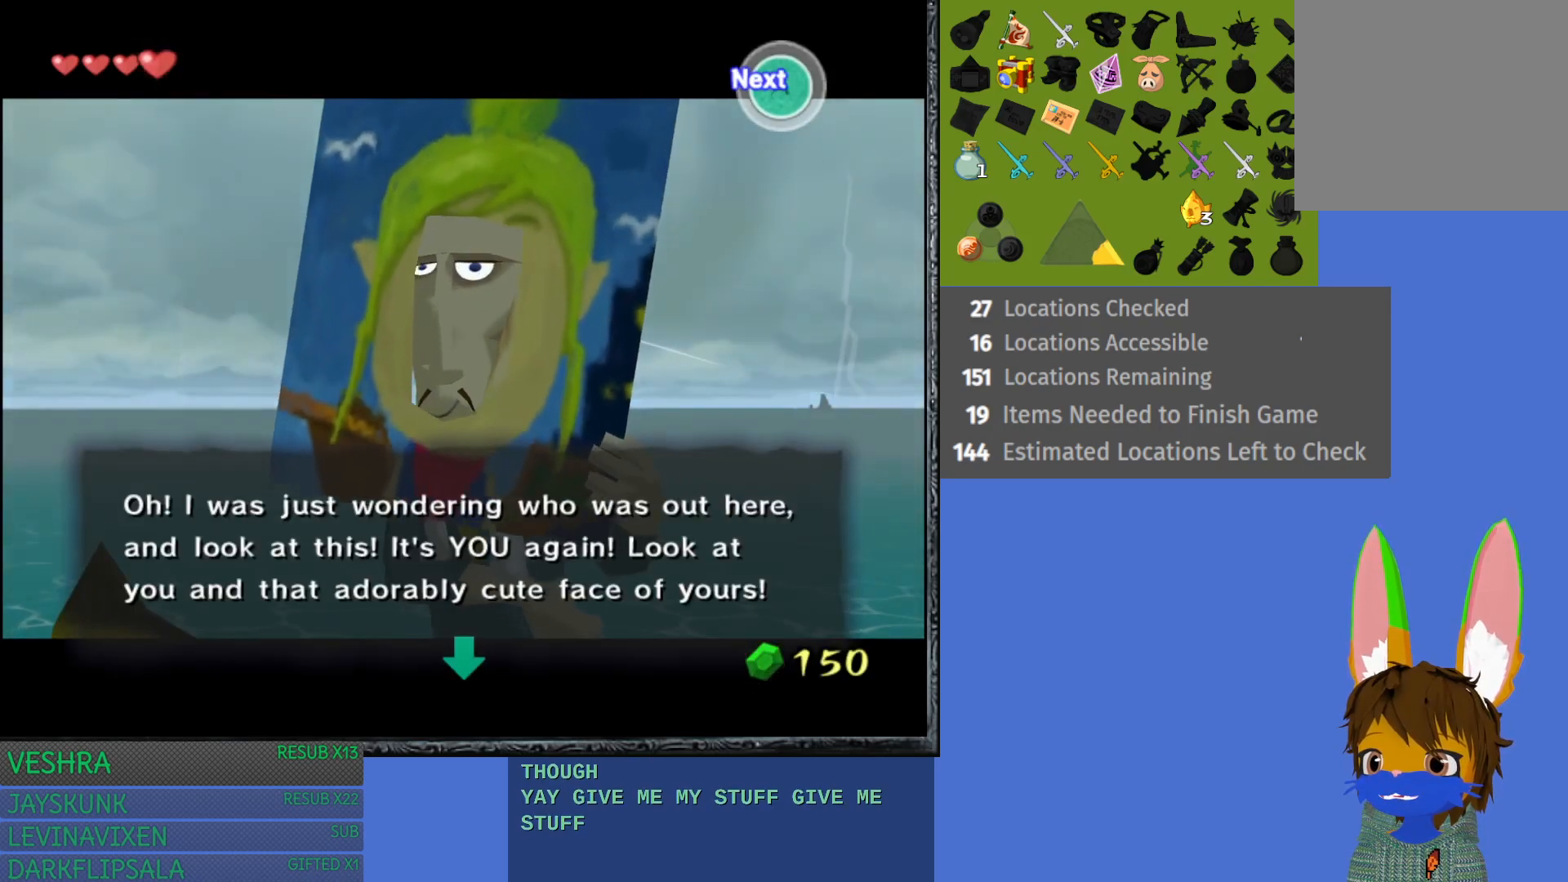
{"buttons": [], "left_stick": "center", "right_stick": "center", "events": []}
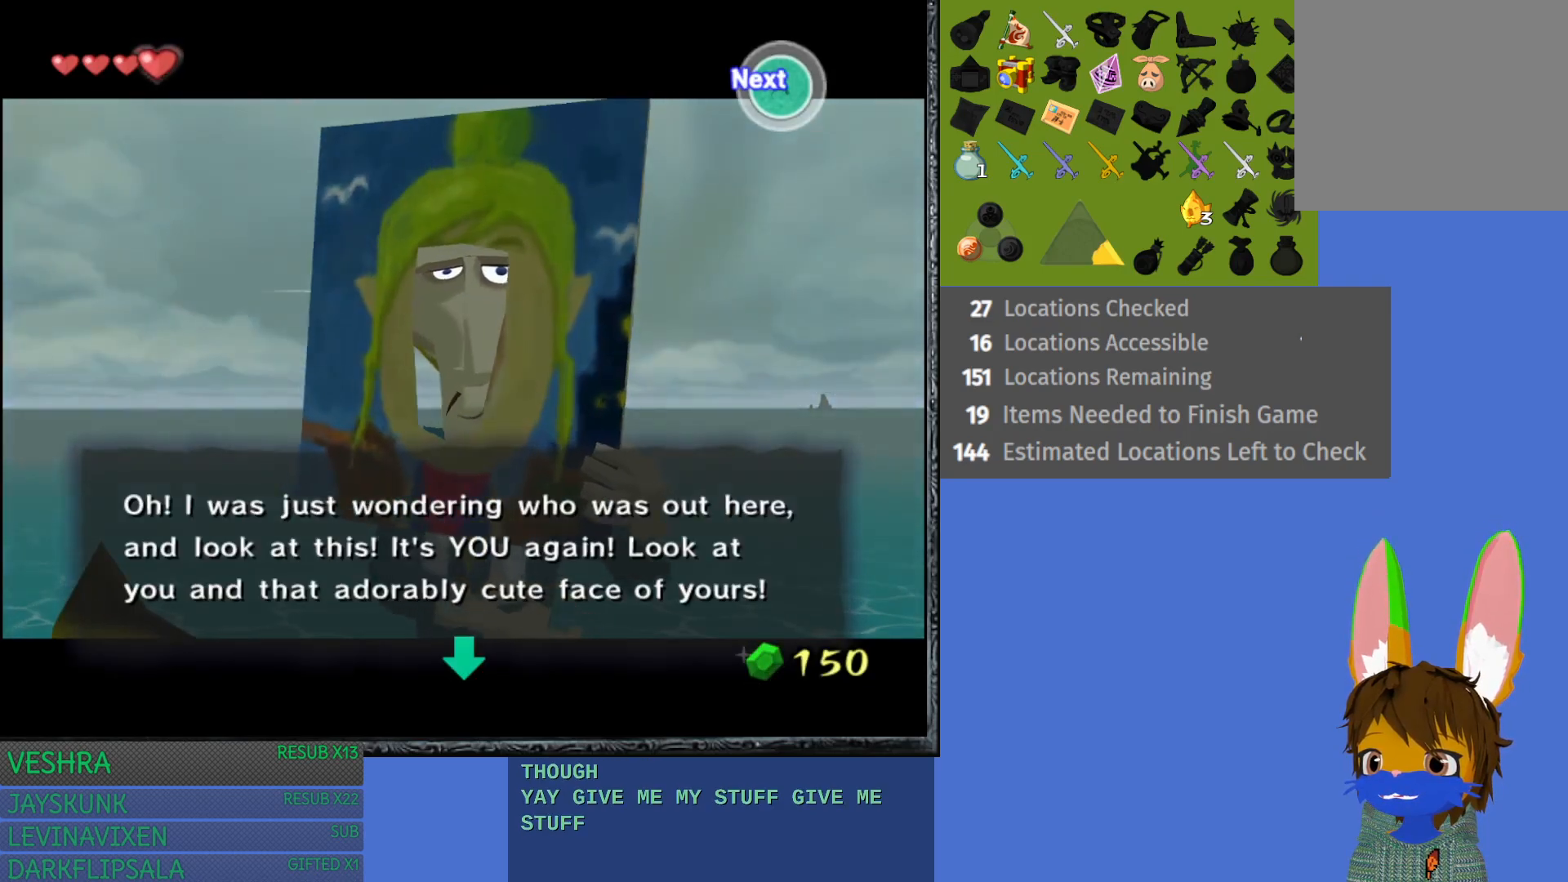
{"buttons": [], "left_stick": "center", "right_stick": "center", "events": []}
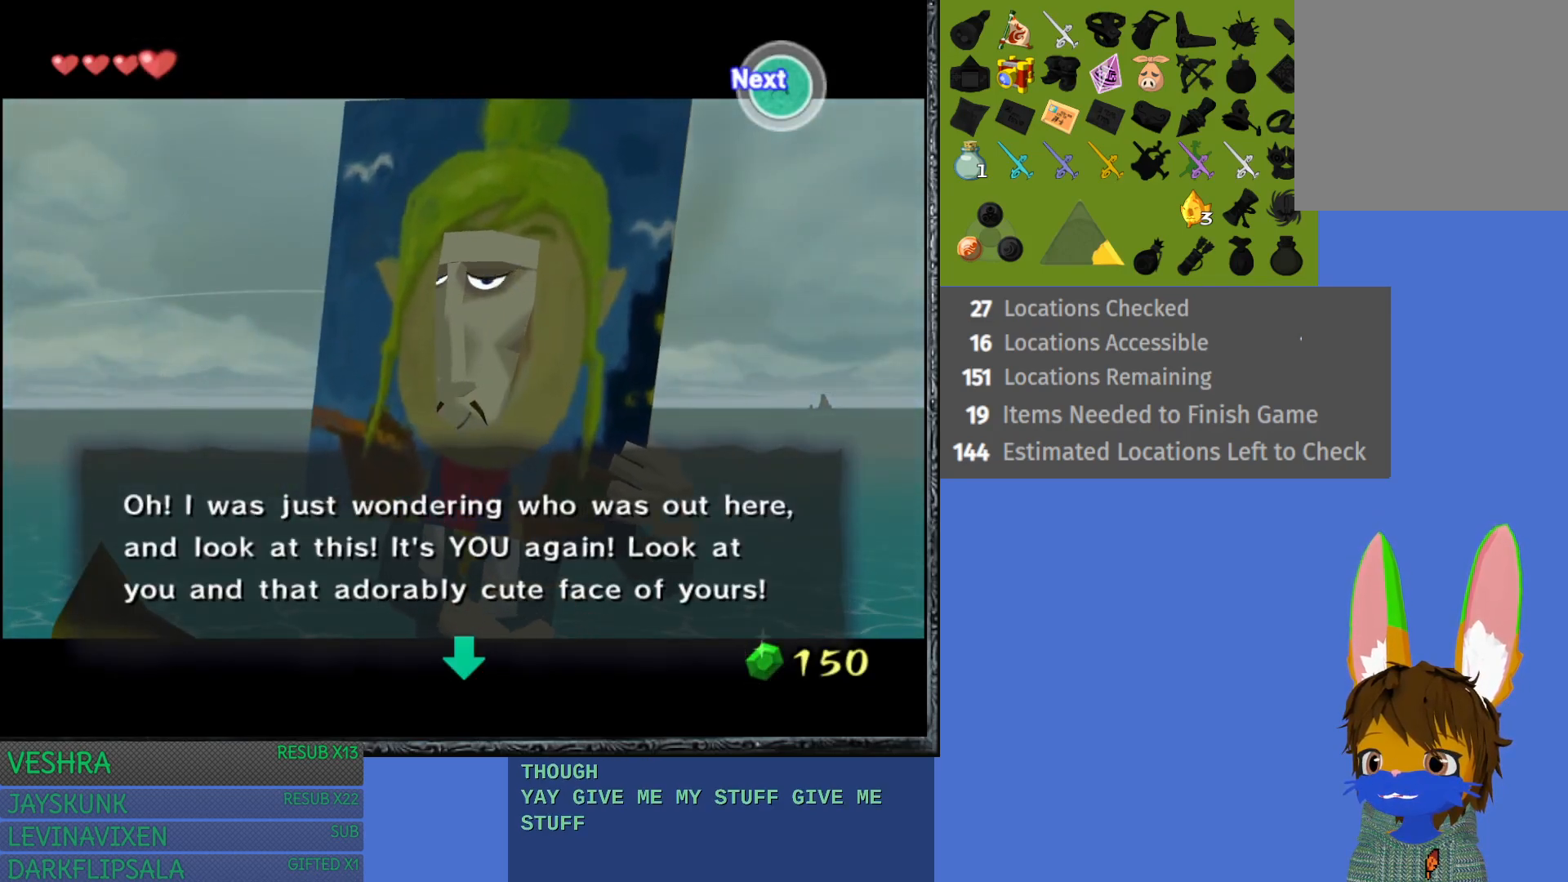
{"buttons": [], "left_stick": "center", "right_stick": "center", "events": []}
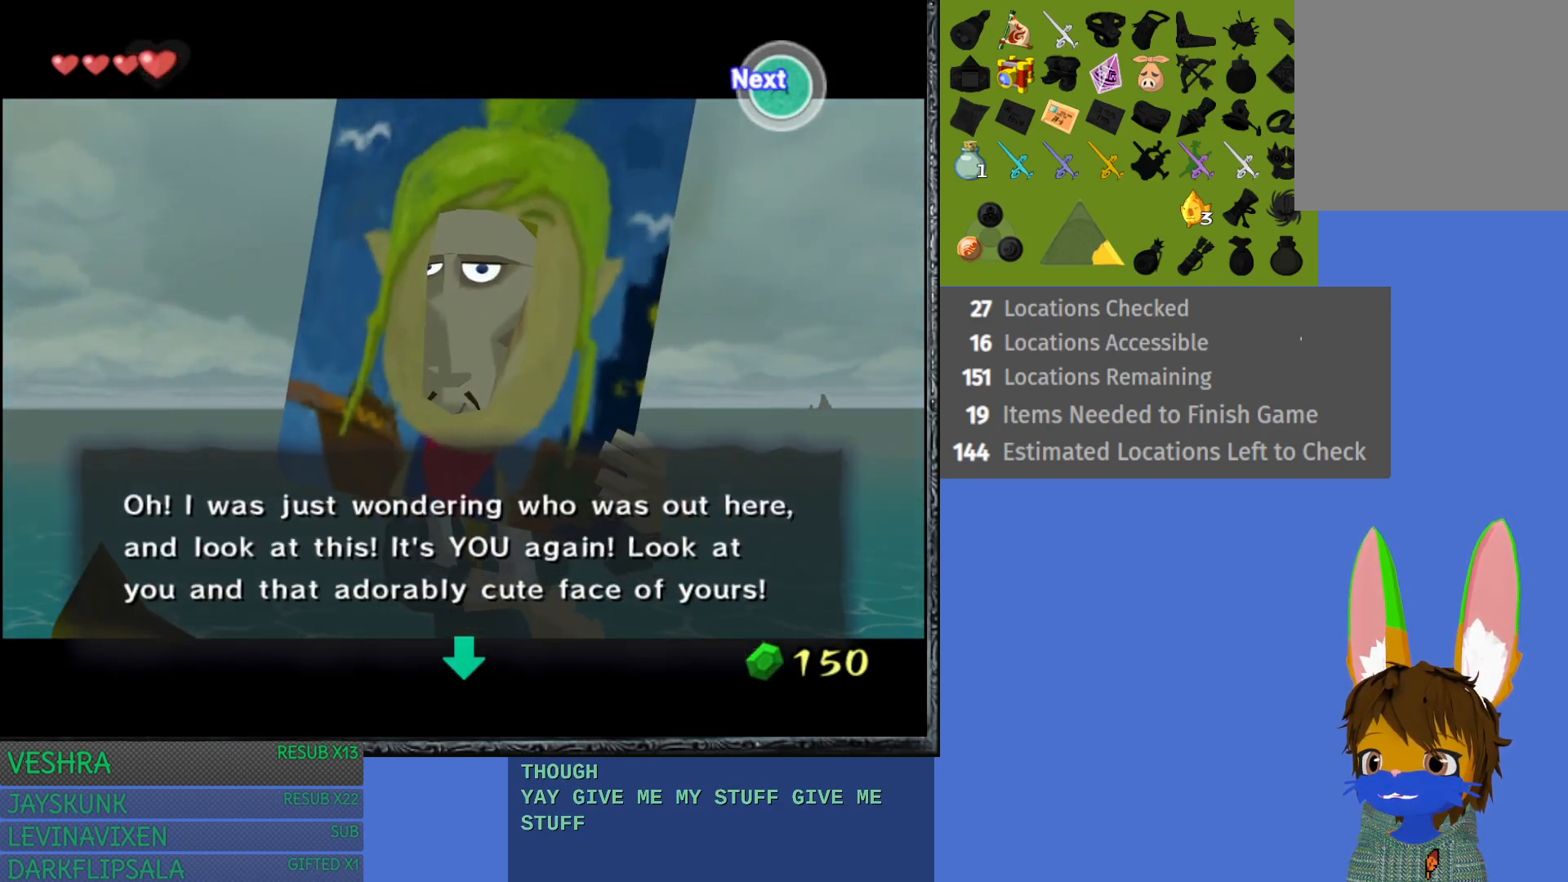
{"buttons": [], "left_stick": "center", "right_stick": "center", "events": []}
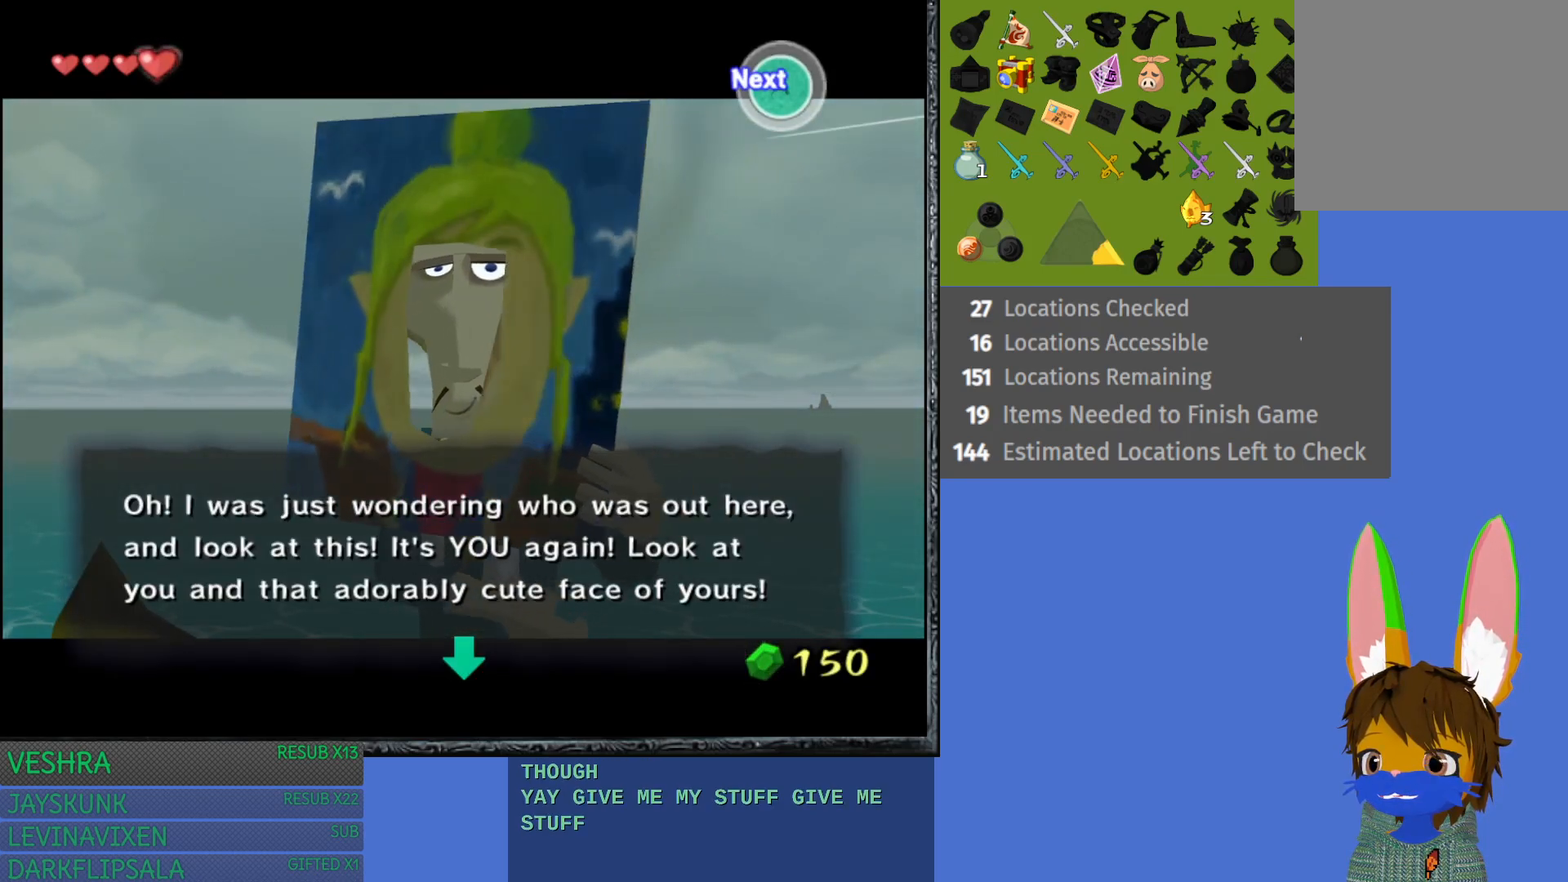
{"buttons": [], "left_stick": "center", "right_stick": "center", "events": [[50, "CROSS", "down"], [217, "CROSS", "up"]]}
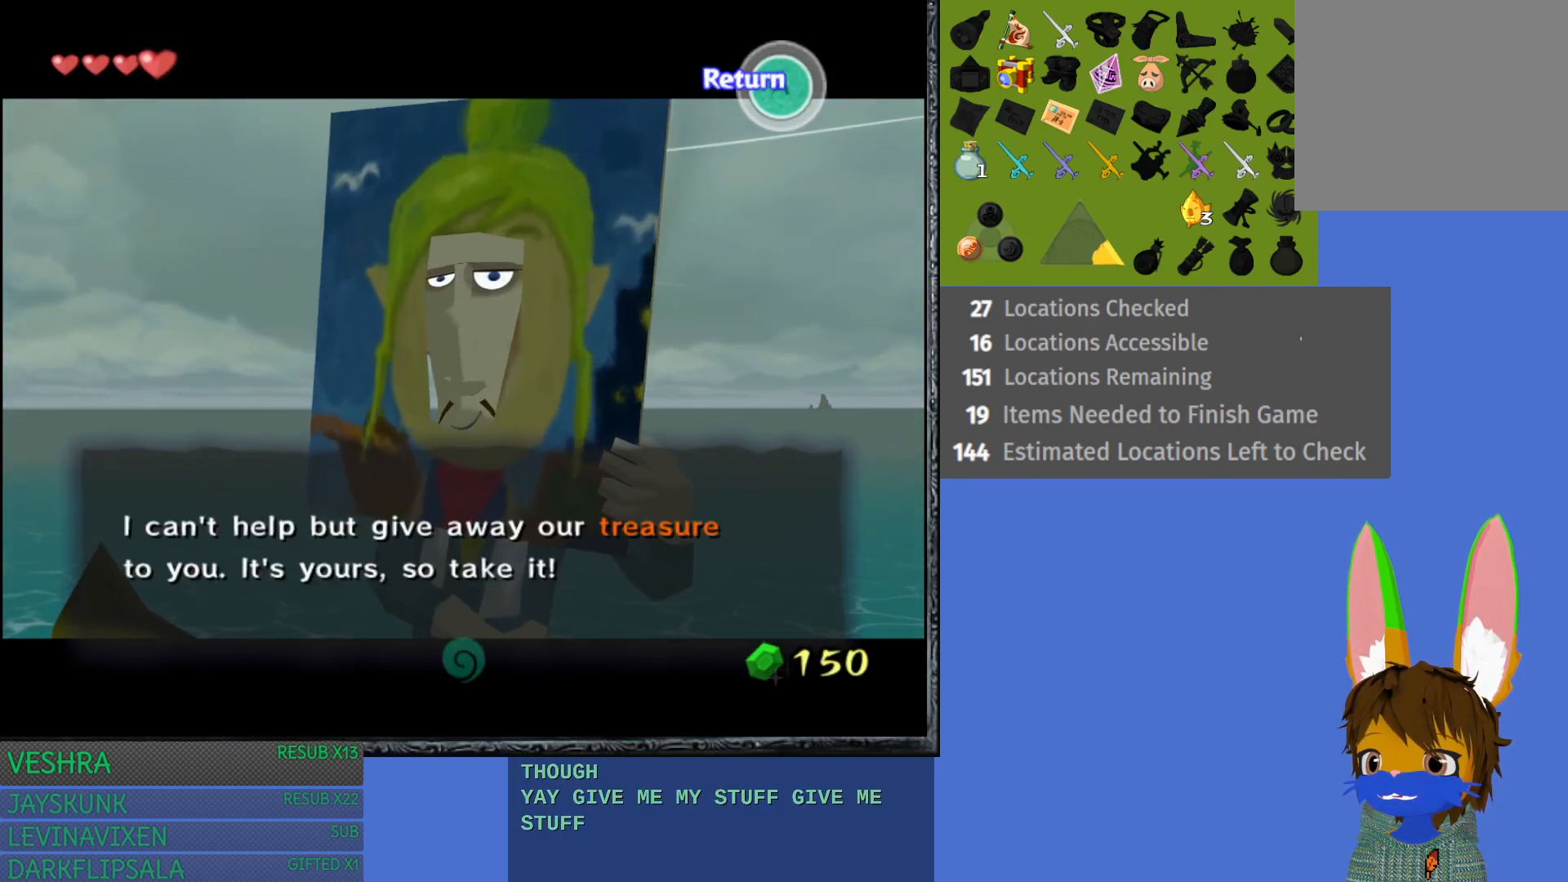
{"buttons": ["CROSS"], "left_stick": "center", "right_stick": "center", "events": [[450, "CROSS", "down"]]}
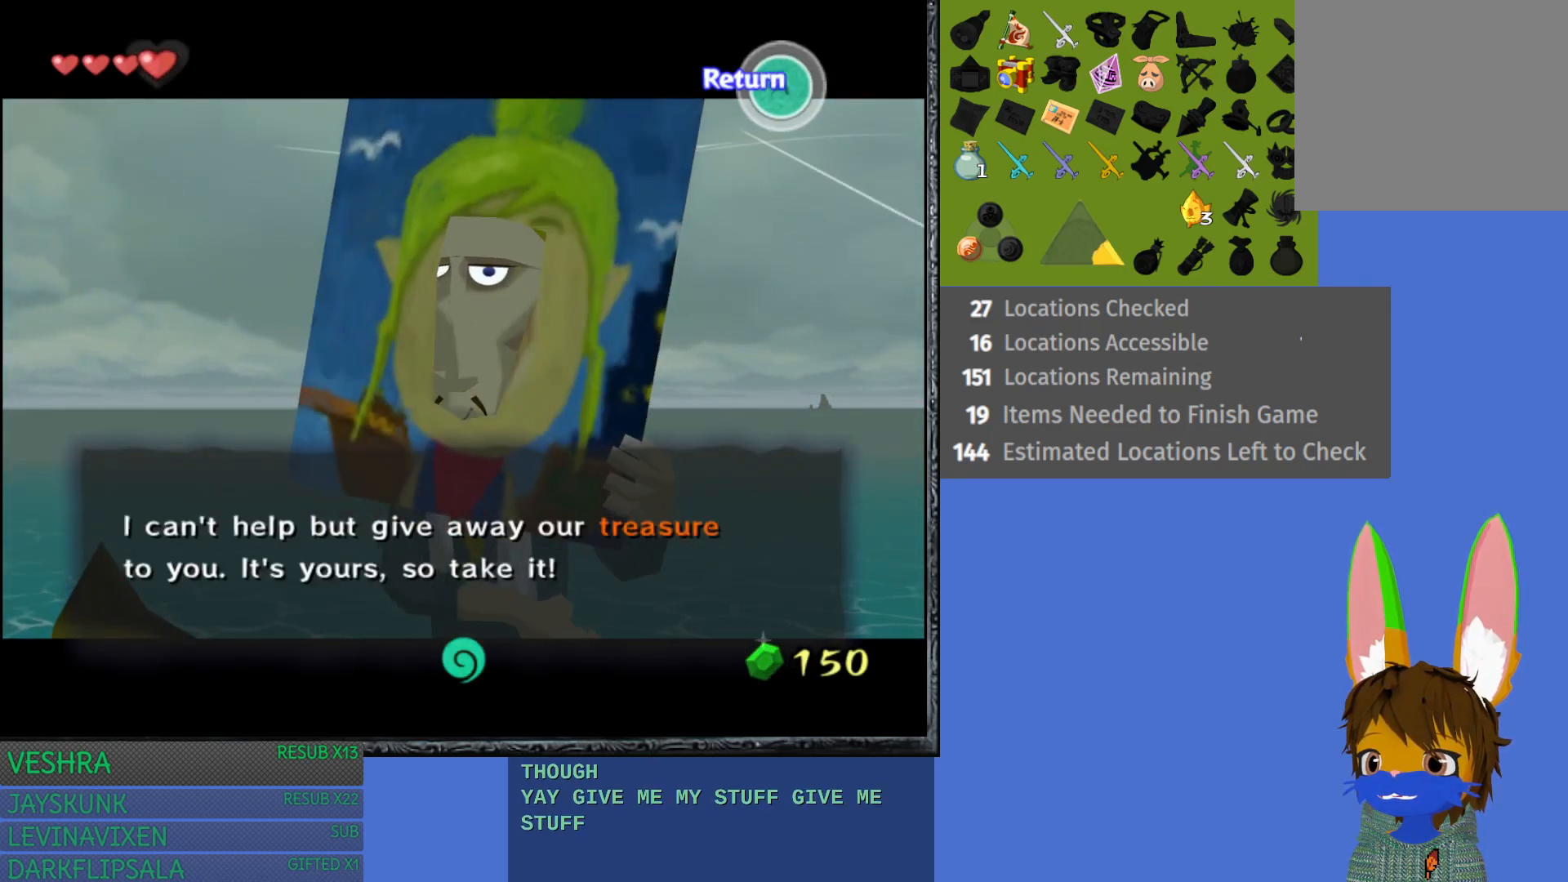
{"buttons": [], "left_stick": "center", "right_stick": "center", "events": [[117, "CROSS", "up"]]}
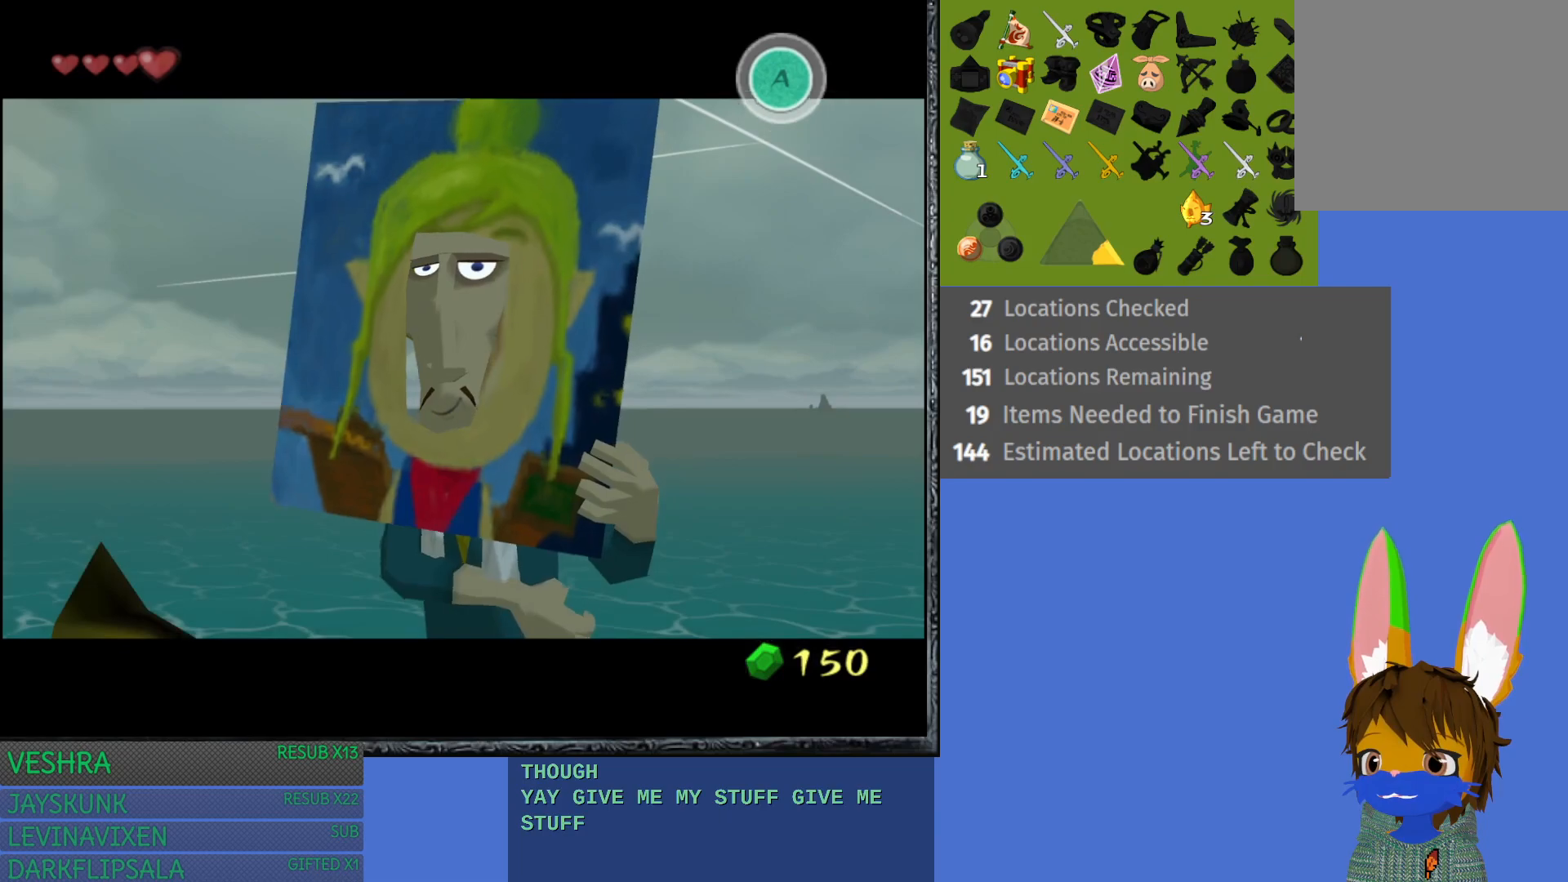
{"buttons": [], "left_stick": "center", "right_stick": "center", "events": []}
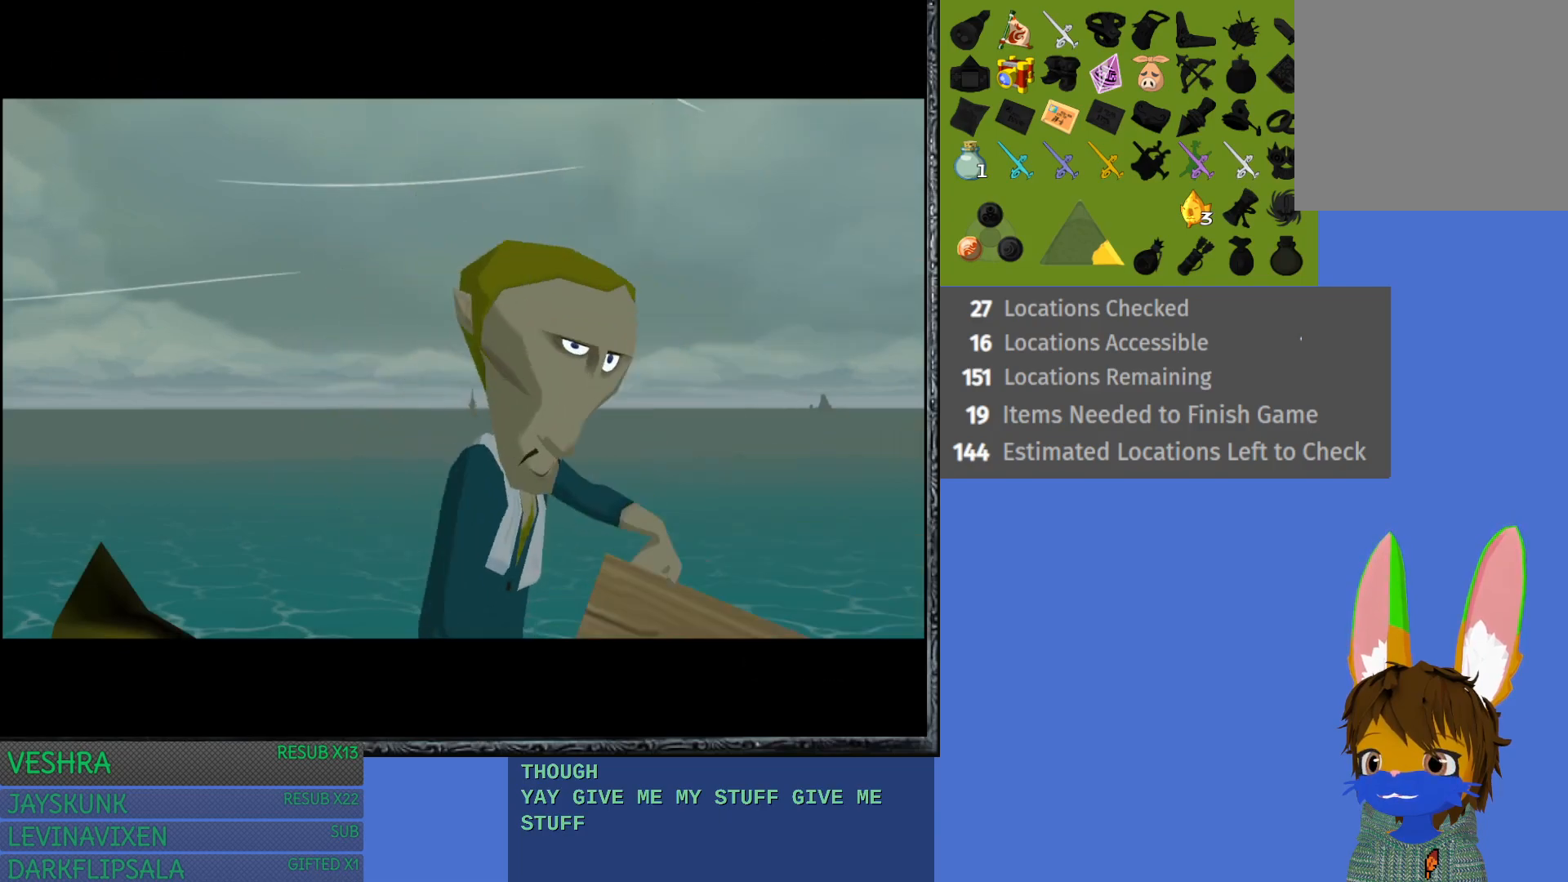
{"buttons": [], "left_stick": "center", "right_stick": "center", "events": []}
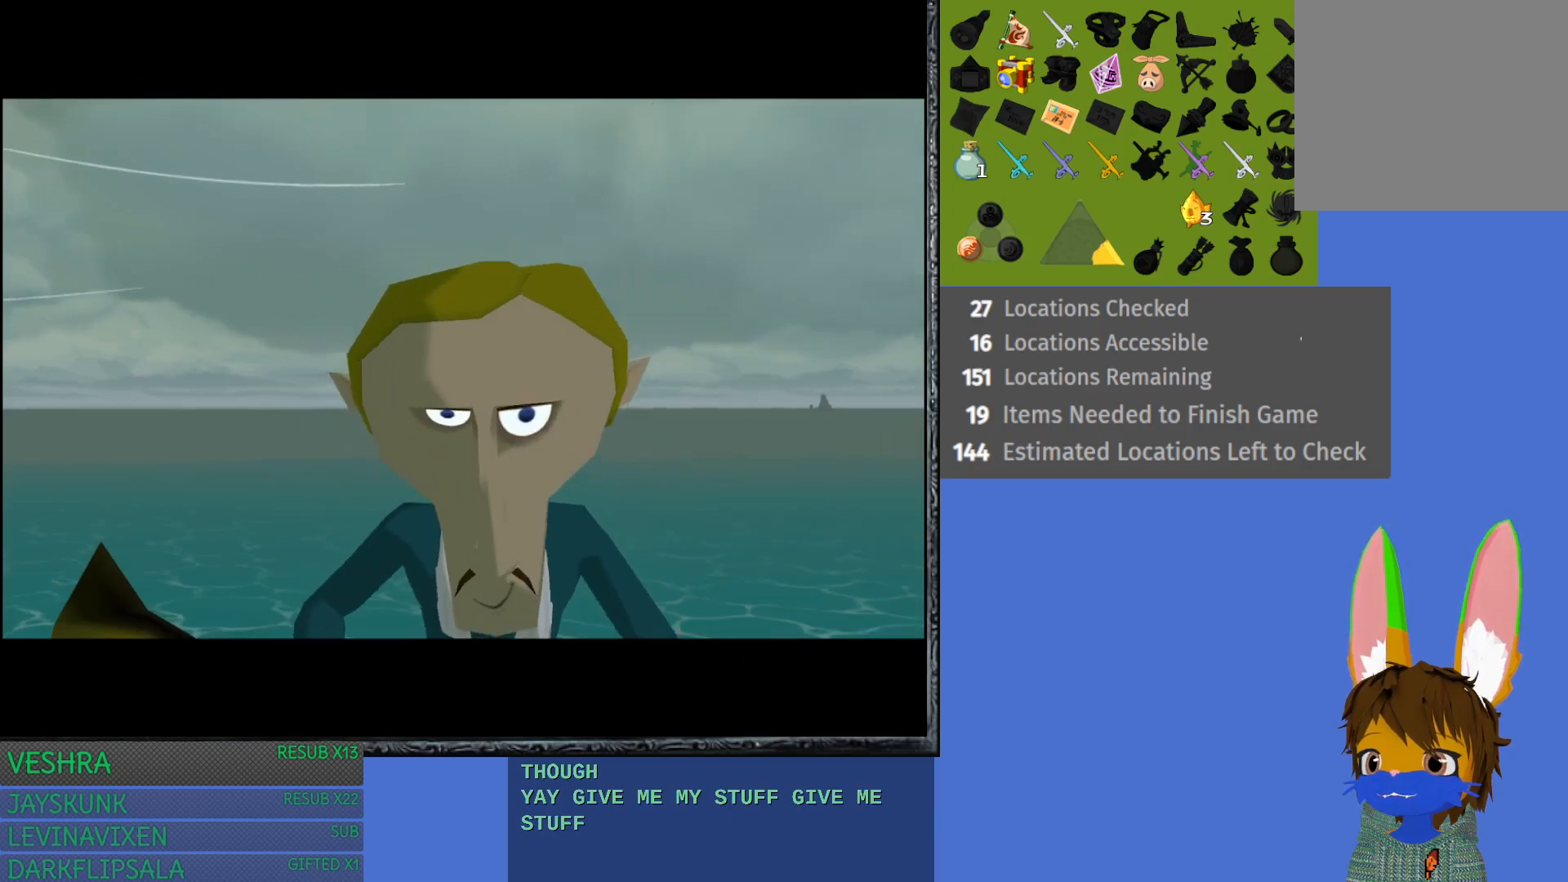
{"buttons": [], "left_stick": "center", "right_stick": "center", "events": []}
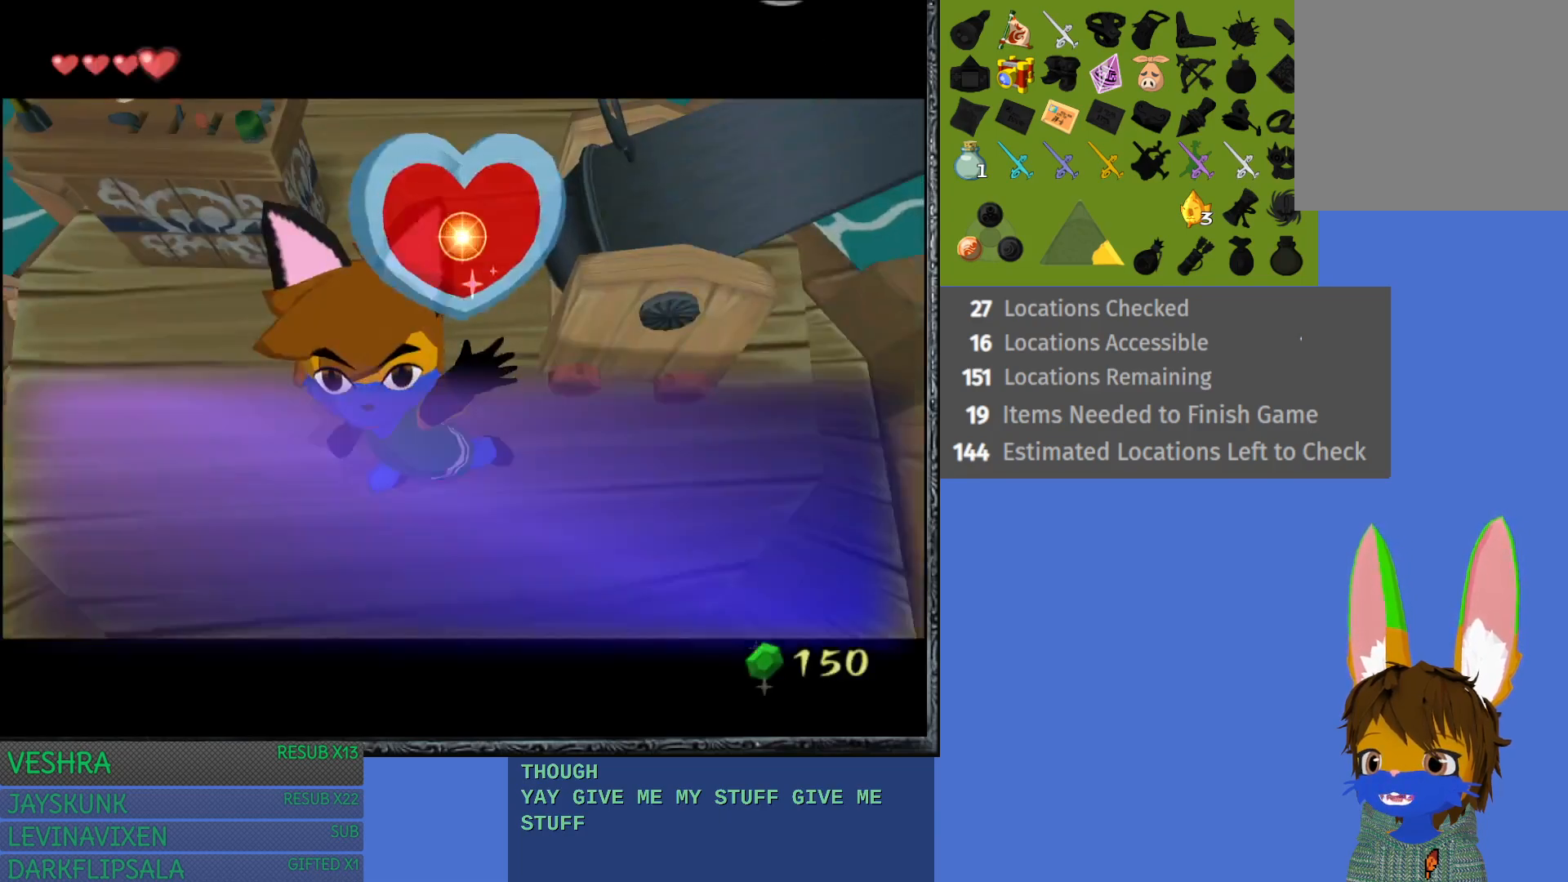
{"buttons": [], "left_stick": "center", "right_stick": "center", "events": []}
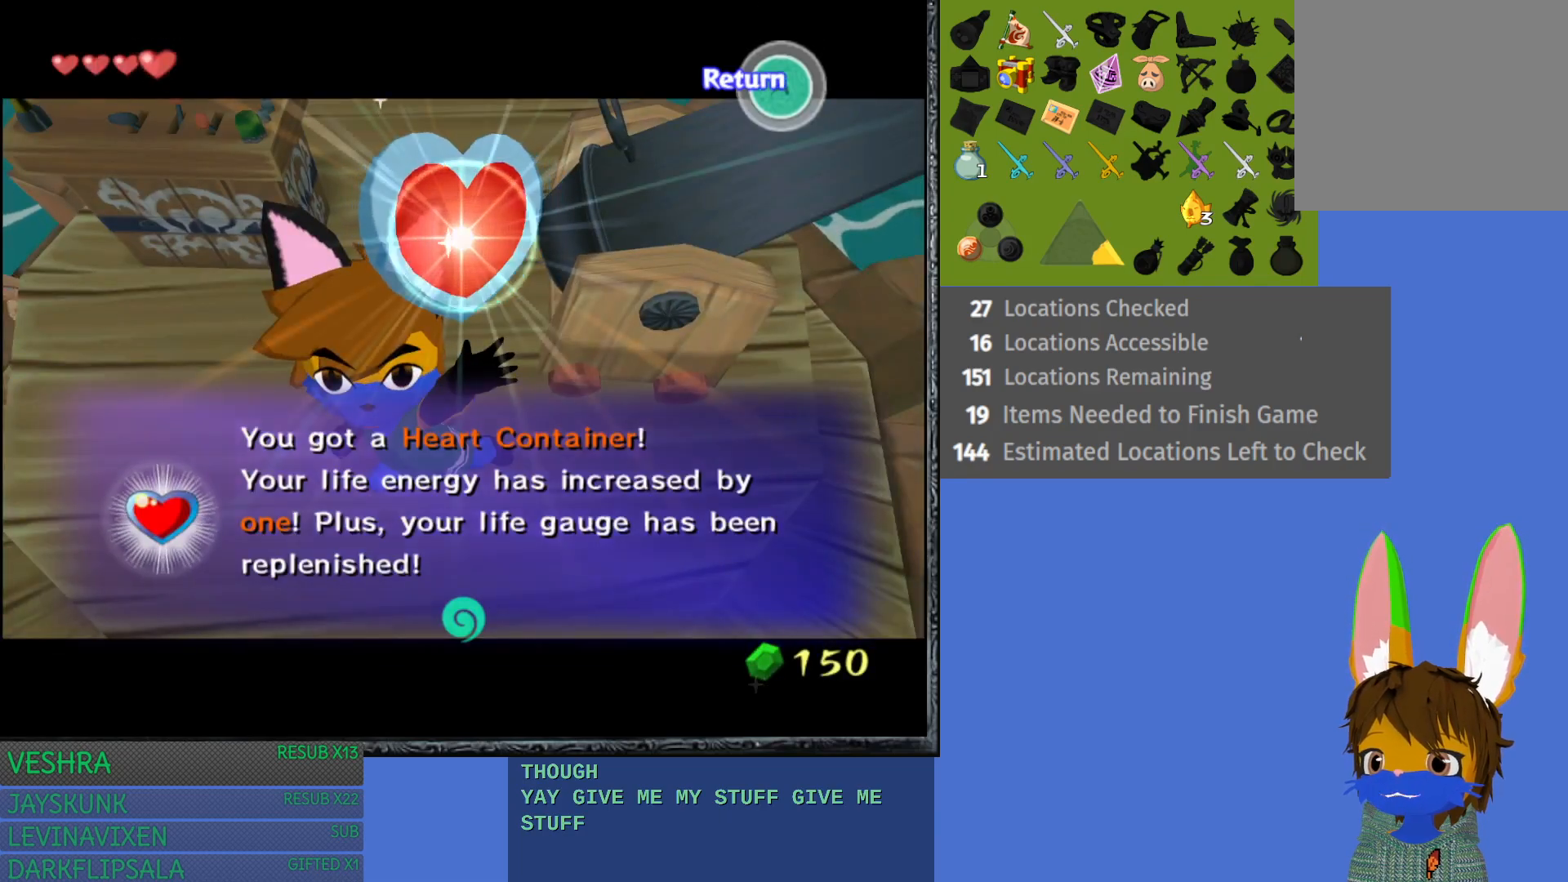
{"buttons": [], "left_stick": "center", "right_stick": "center", "events": [[383, "CROSS", "down"], [500, "CROSS", "up"]]}
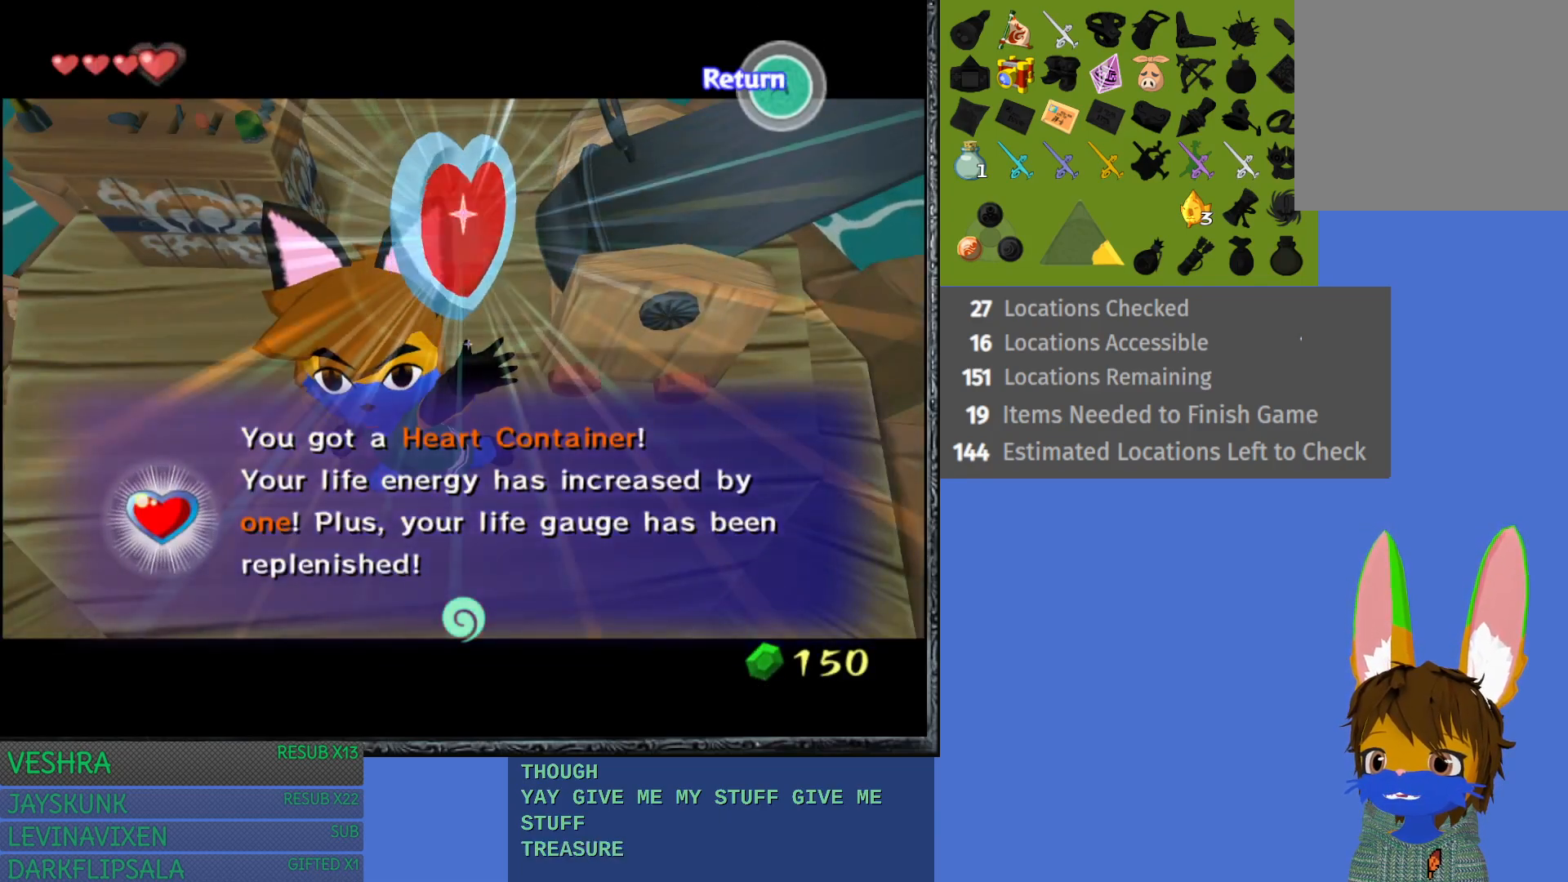
{"buttons": [], "left_stick": "center", "right_stick": "center", "events": []}
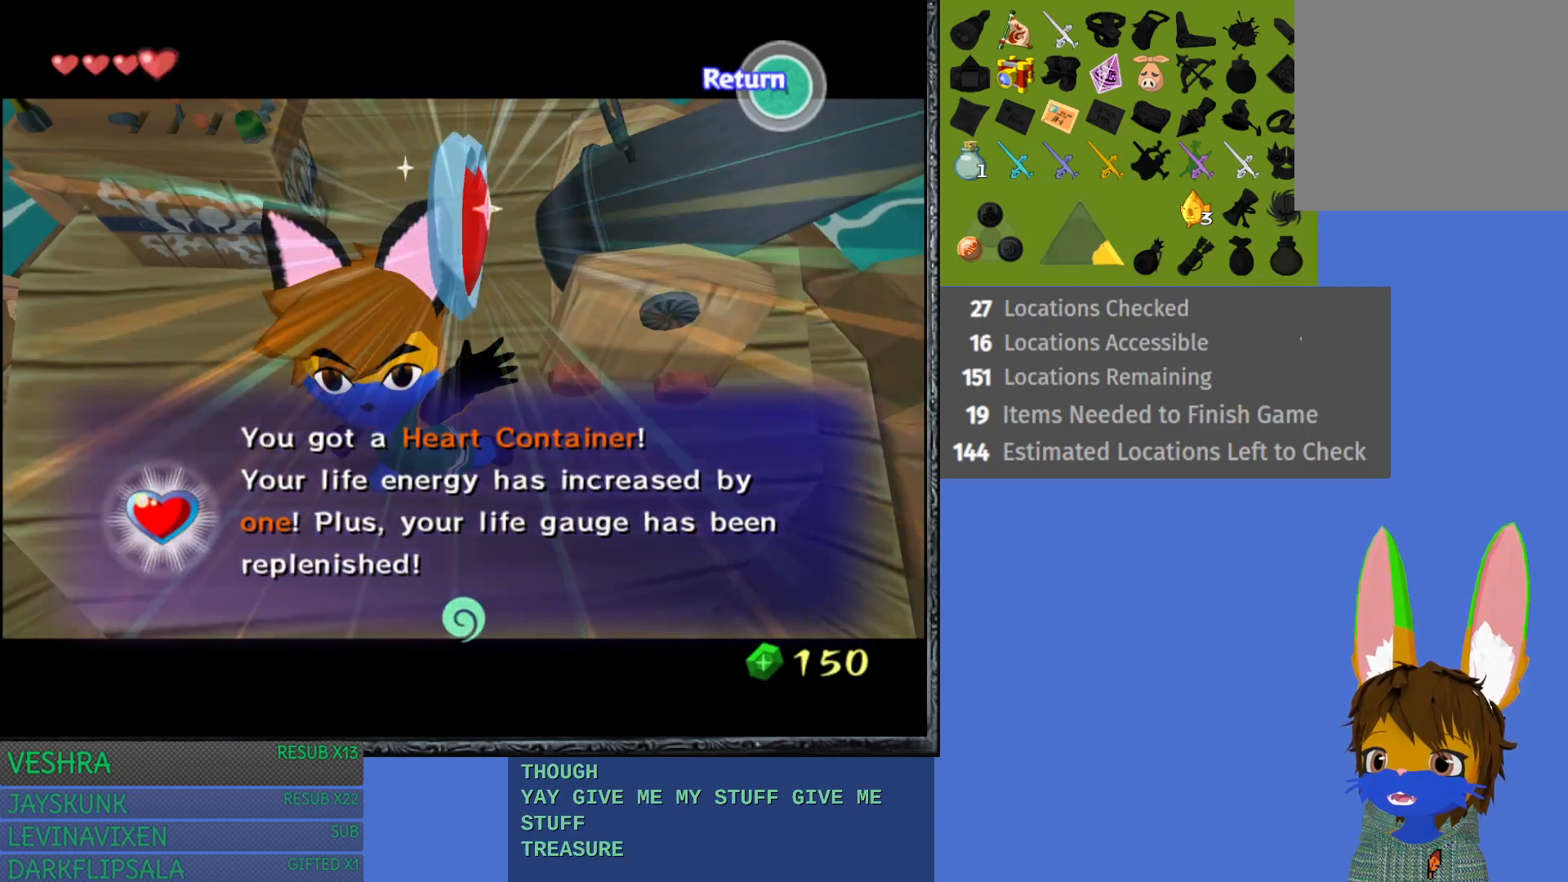
{"buttons": [], "left_stick": "center", "right_stick": "center", "events": [[183, "CROSS", "down"], [350, "CROSS", "up"]]}
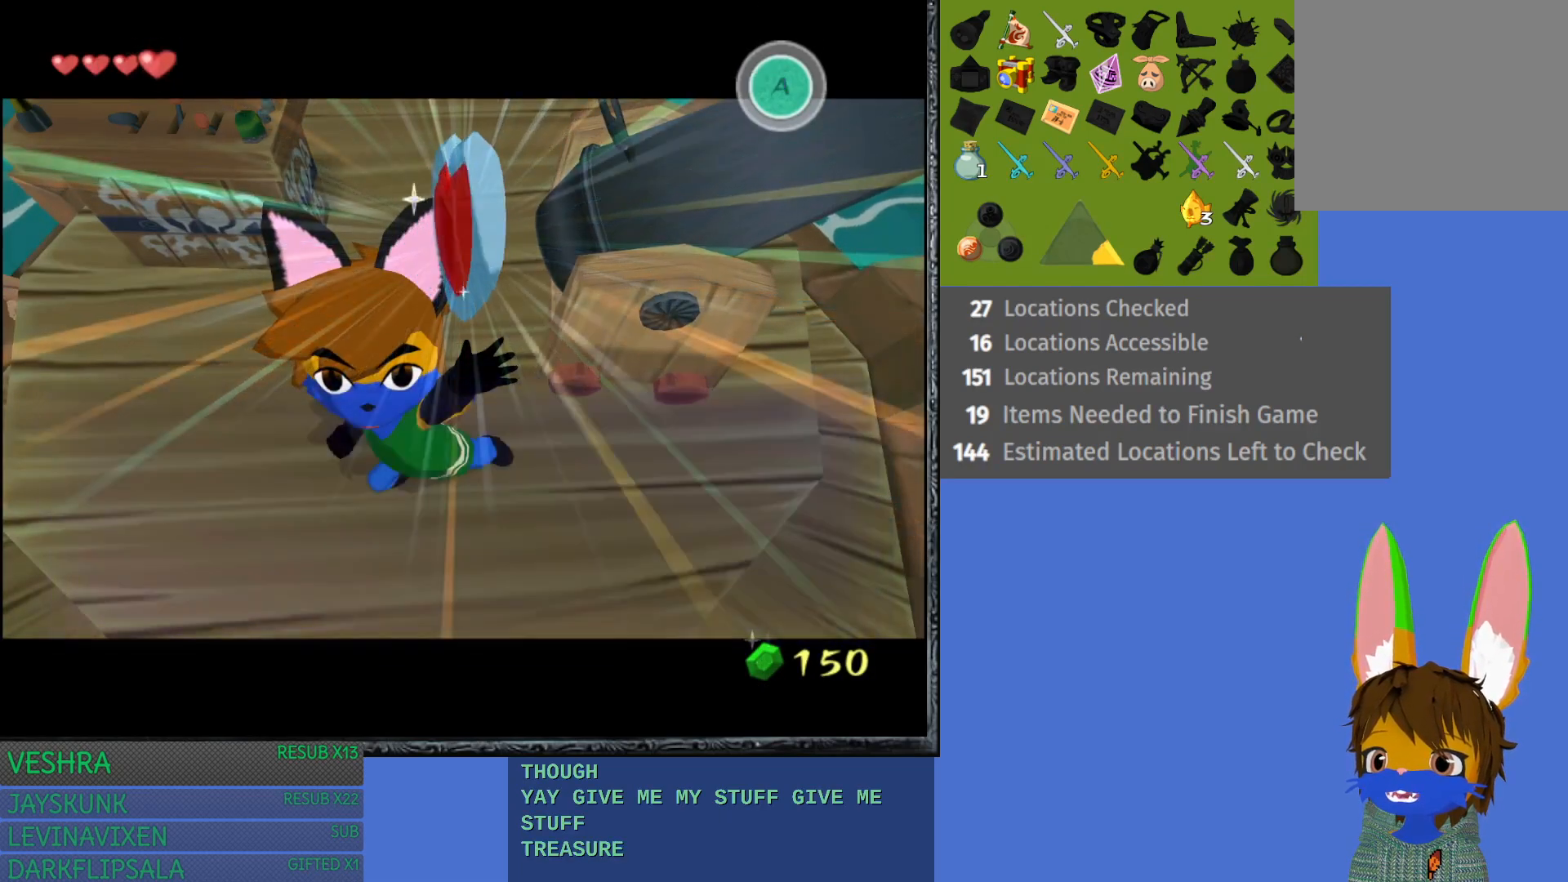
{"buttons": [], "left_stick": "center", "right_stick": "center", "events": []}